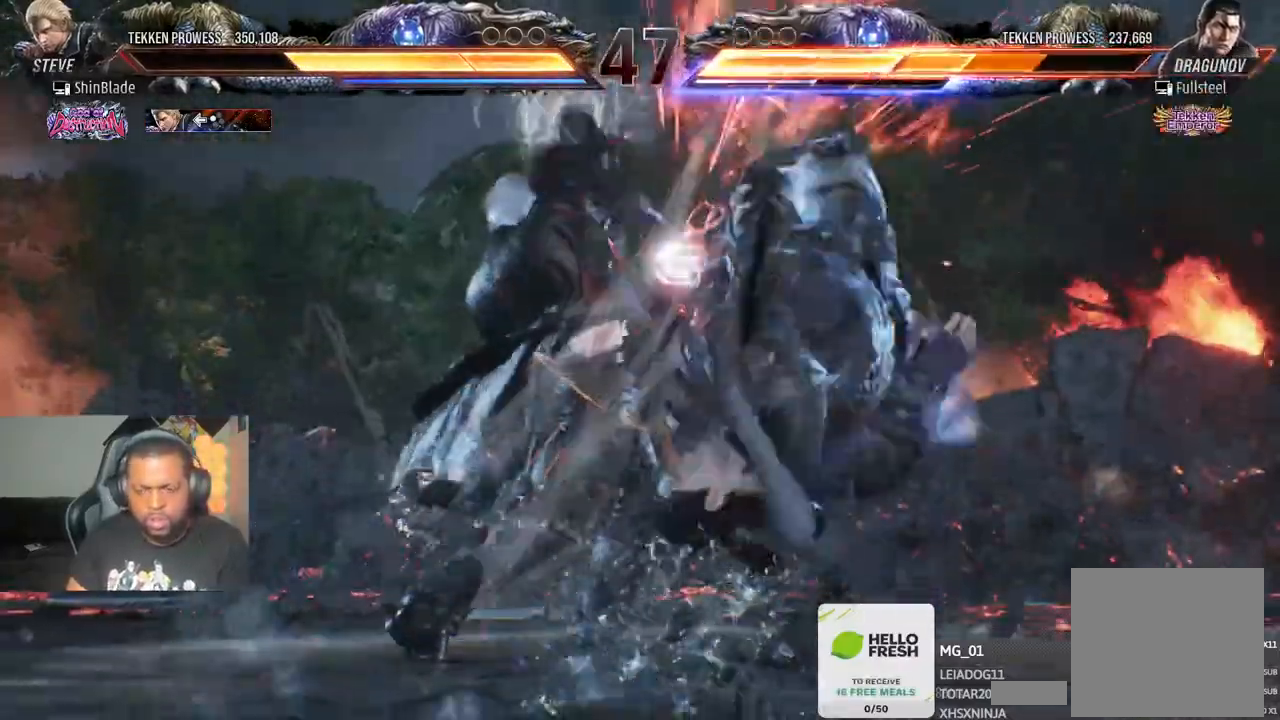
Gameplay with a controller (PlayStation layout); each line is a JSON object with the inputs held at the frame after it (dt_ms = milliseconds from this image to that frame). "events" lists button and stick changes between this image and that frame as [ms after this image, input, new state], when the widget could be followed in between.
{"dt_ms": 500, "buttons": [], "left_stick": "center", "right_stick": "center"}
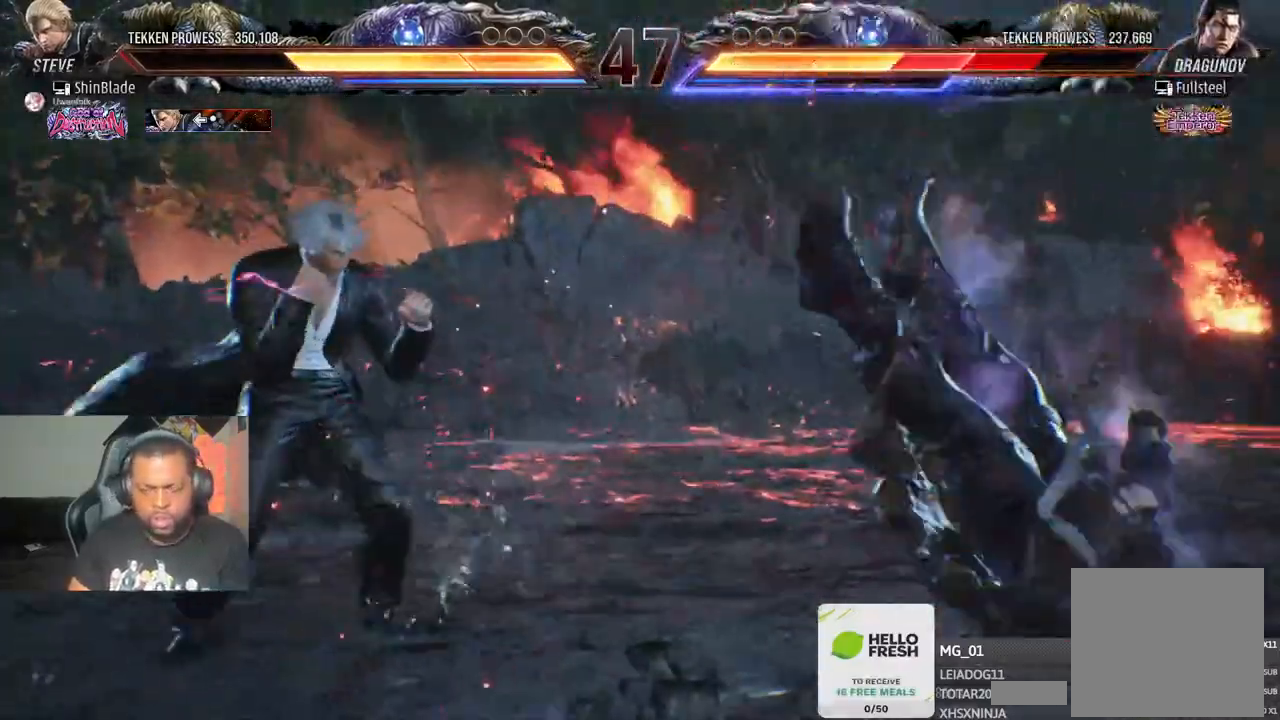
{"dt_ms": 500, "buttons": [], "left_stick": "center", "right_stick": "center", "events": [[17, "DPAD_RIGHT", "down"], [167, "DPAD_RIGHT", "up"], [200, "CROSS", "down"], [333, "CROSS", "up"], [333, "SQUARE", "down"], [450, "SQUARE", "up"]]}
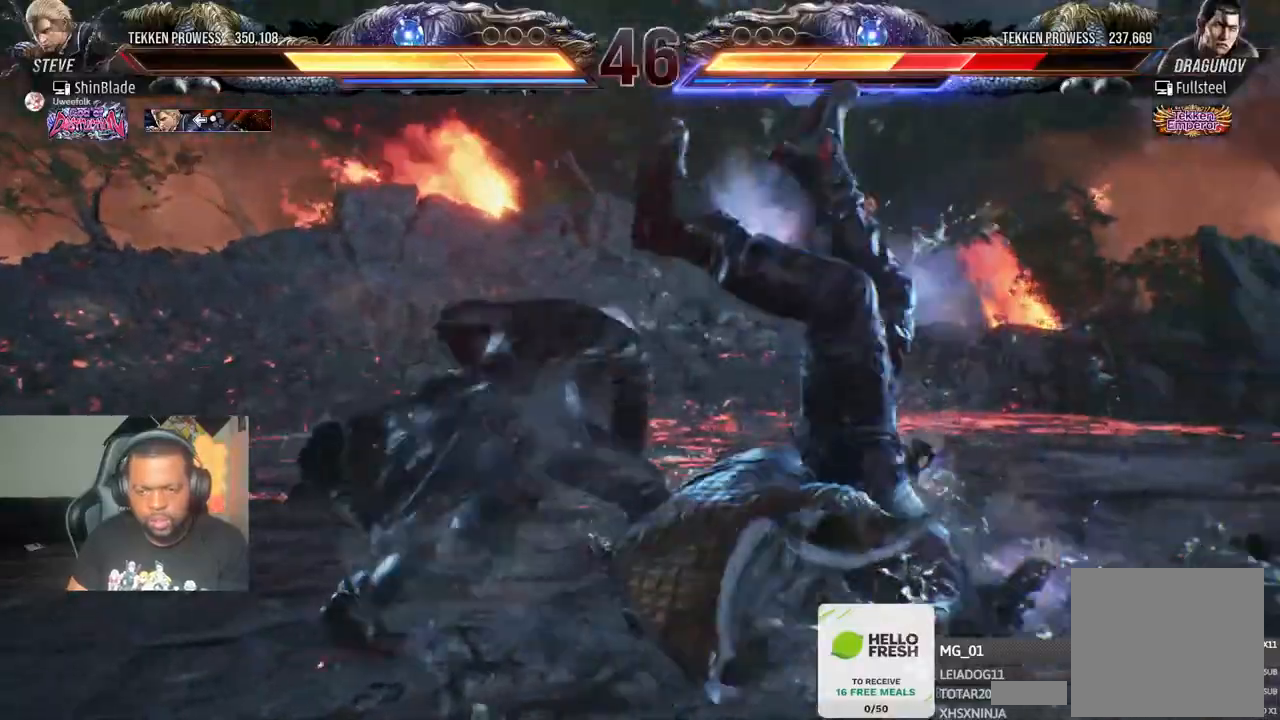
{"dt_ms": 1000, "buttons": ["DPAD_RIGHT"], "left_stick": "center", "right_stick": "center"}
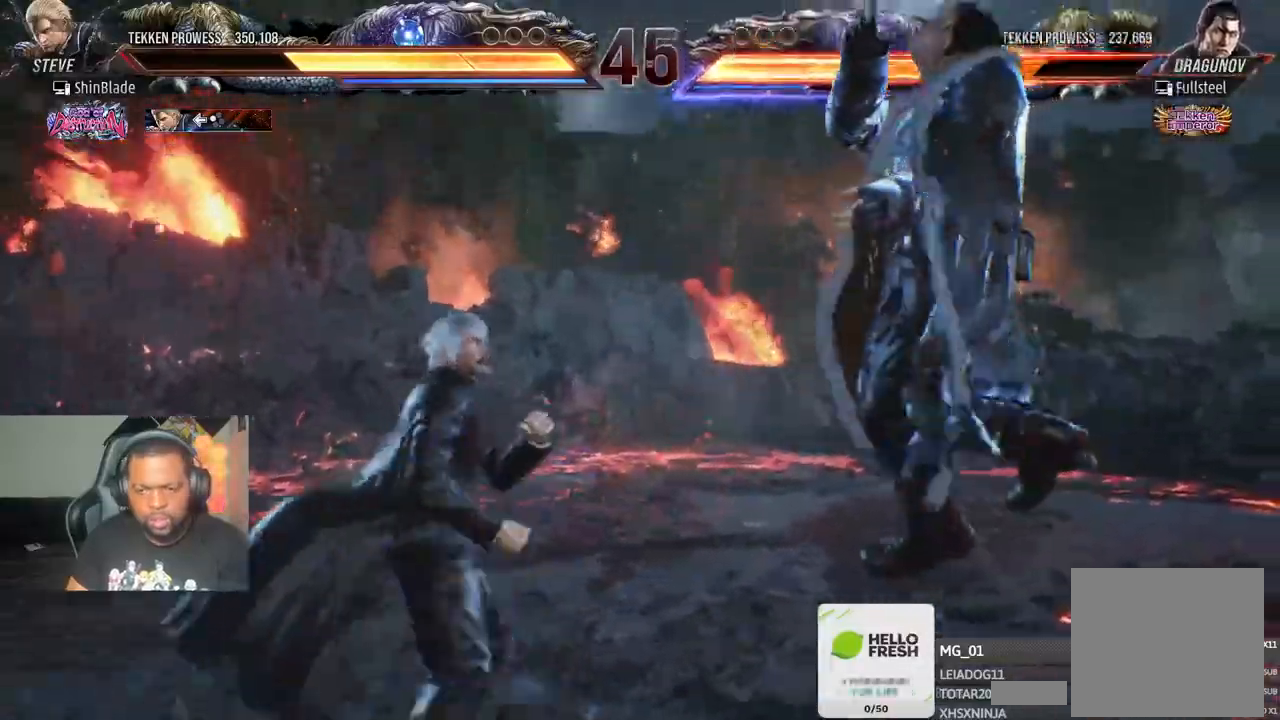
{"dt_ms": 500, "buttons": ["SQUARE"], "left_stick": "center", "right_stick": "center", "events": [[17, "DPAD_RIGHT", "up"], [67, "SQUARE", "down"], [117, "DPAD_LEFT", "down"], [150, "DPAD_UP", "down"], [150, "SQUARE", "up"], [167, "DPAD_UP", "up"], [200, "DPAD_UP", "down"], [217, "SQUARE", "down"], [283, "SQUARE", "up"], [333, "SQUARE", "down"], [400, "DPAD_LEFT", "up"], [400, "DPAD_UP", "up"]]}
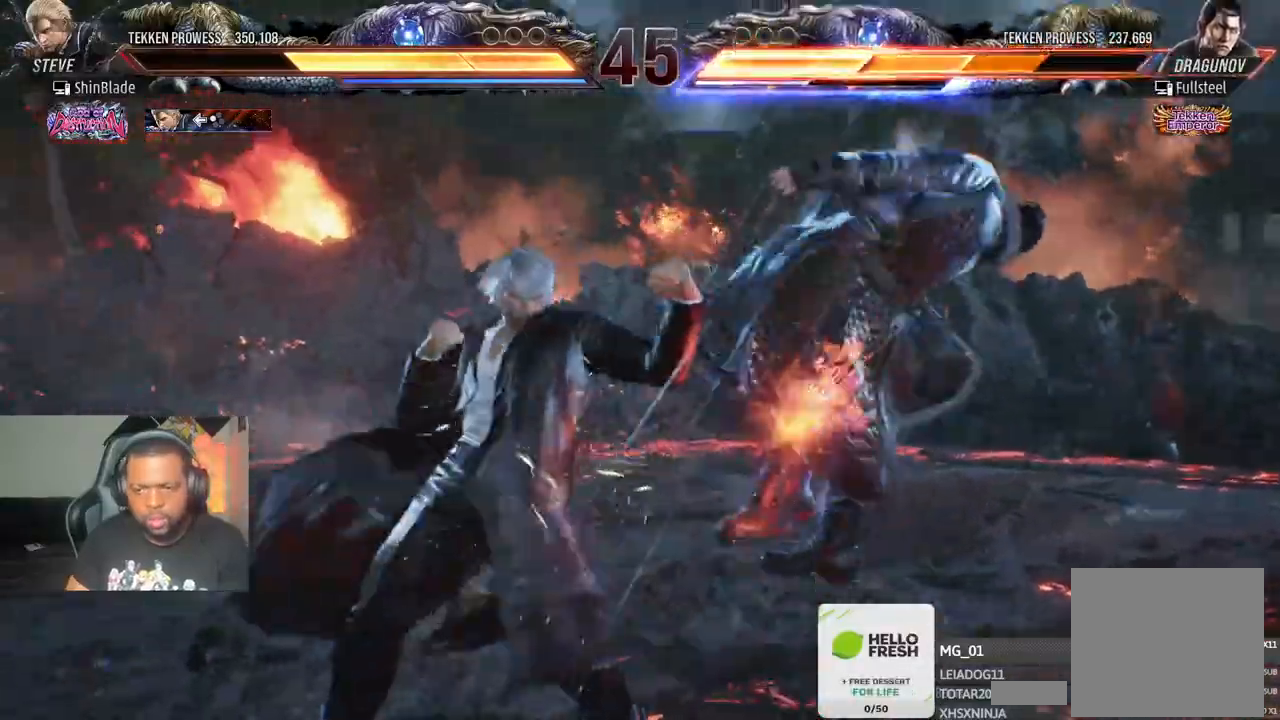
{"dt_ms": 500, "buttons": ["DPAD_RIGHT"], "left_stick": "center", "right_stick": "center", "events": [[33, "SQUARE", "up"], [167, "R1", "down"], [267, "R1", "up"], [383, "DPAD_RIGHT", "down"]]}
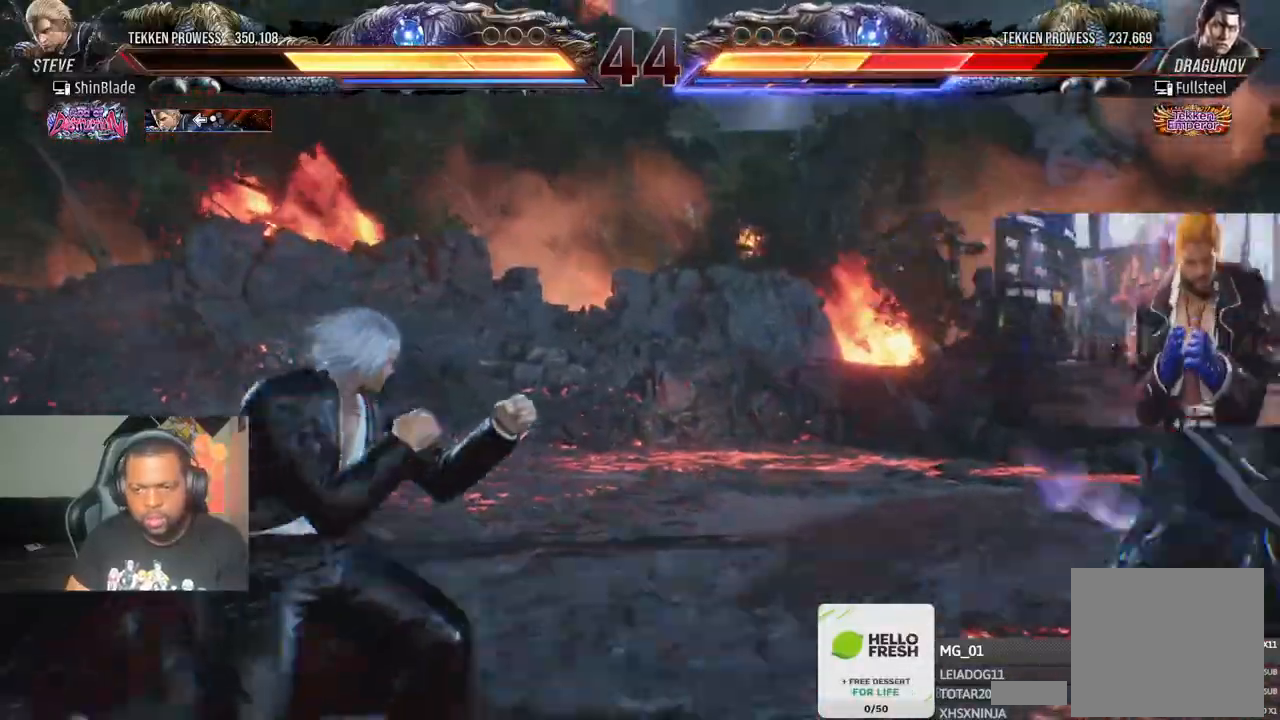
{"dt_ms": 500, "buttons": [], "left_stick": "center", "right_stick": "center", "events": [[350, "DPAD_RIGHT", "up"], [400, "DPAD_UP", "down"], [483, "DPAD_UP", "up"]]}
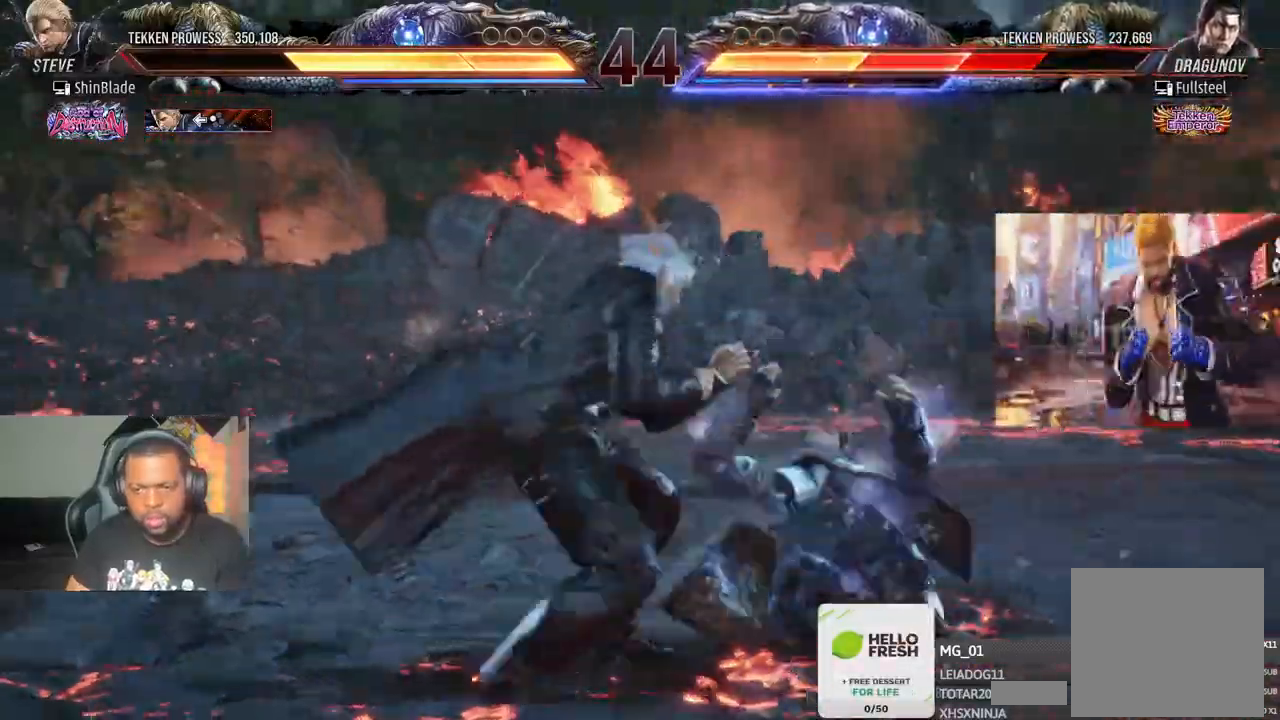
{"dt_ms": 500, "buttons": ["TRIANGLE", "DPAD_RIGHT"], "left_stick": "center", "right_stick": "center"}
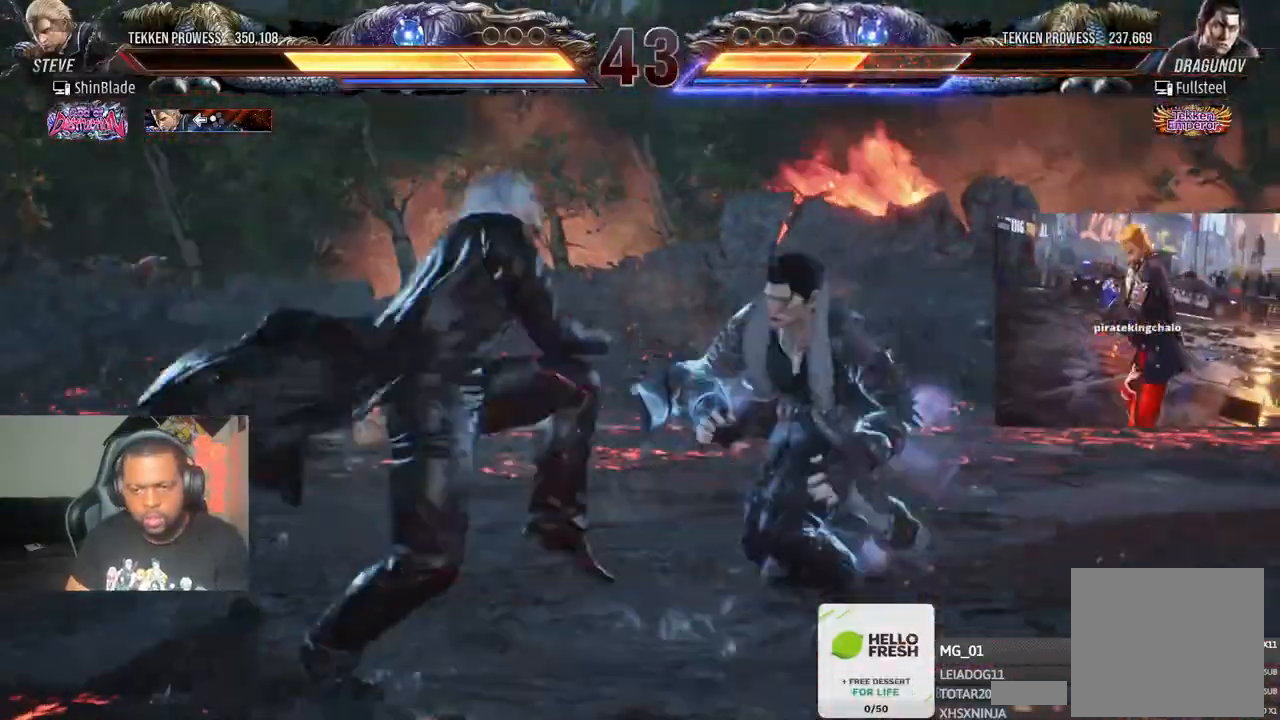
{"dt_ms": 1000, "buttons": ["SQUARE", "DPAD_RIGHT"], "left_stick": "center", "right_stick": "center"}
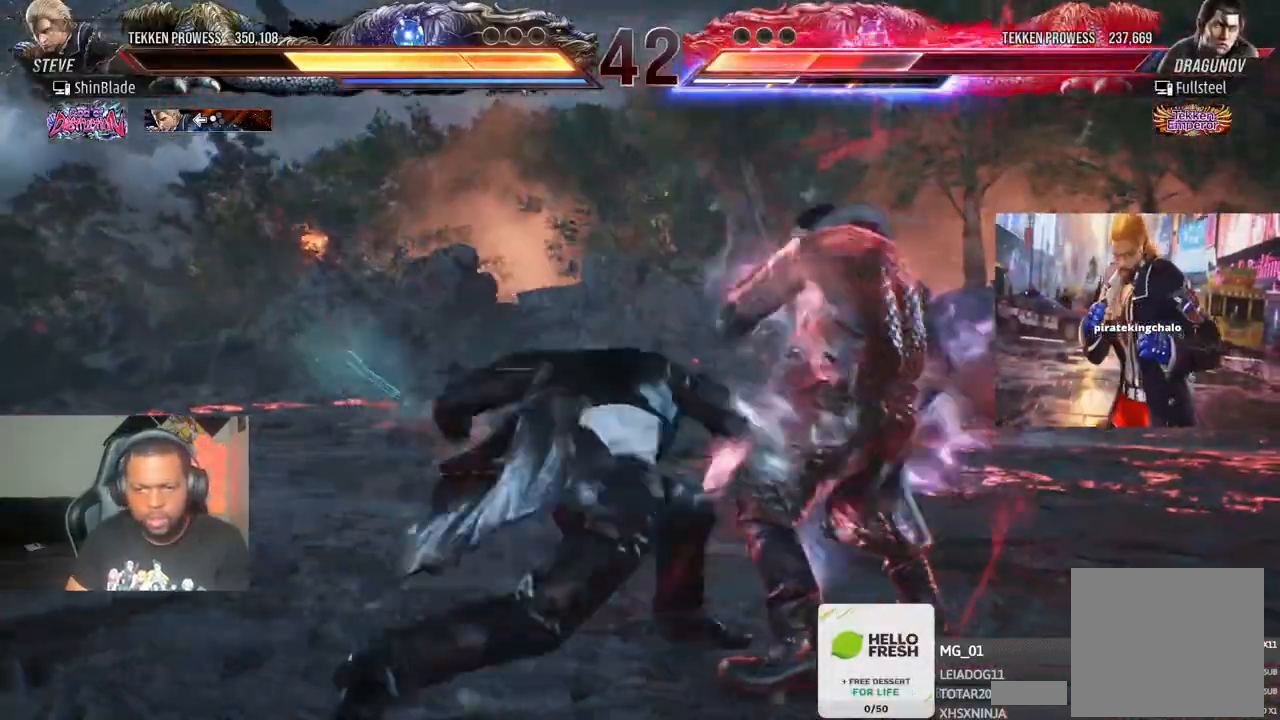
{"dt_ms": 500, "buttons": ["DPAD_DOWN", "DPAD_LEFT"], "left_stick": "center", "right_stick": "center", "events": [[17, "SQUARE", "up"], [67, "SQUARE", "down"], [100, "SQUARE", "up"], [217, "SQUARE", "down"], [350, "DPAD_RIGHT", "up"], [367, "SQUARE", "up"], [400, "DPAD_DOWN", "down"], [417, "DPAD_LEFT", "down"]]}
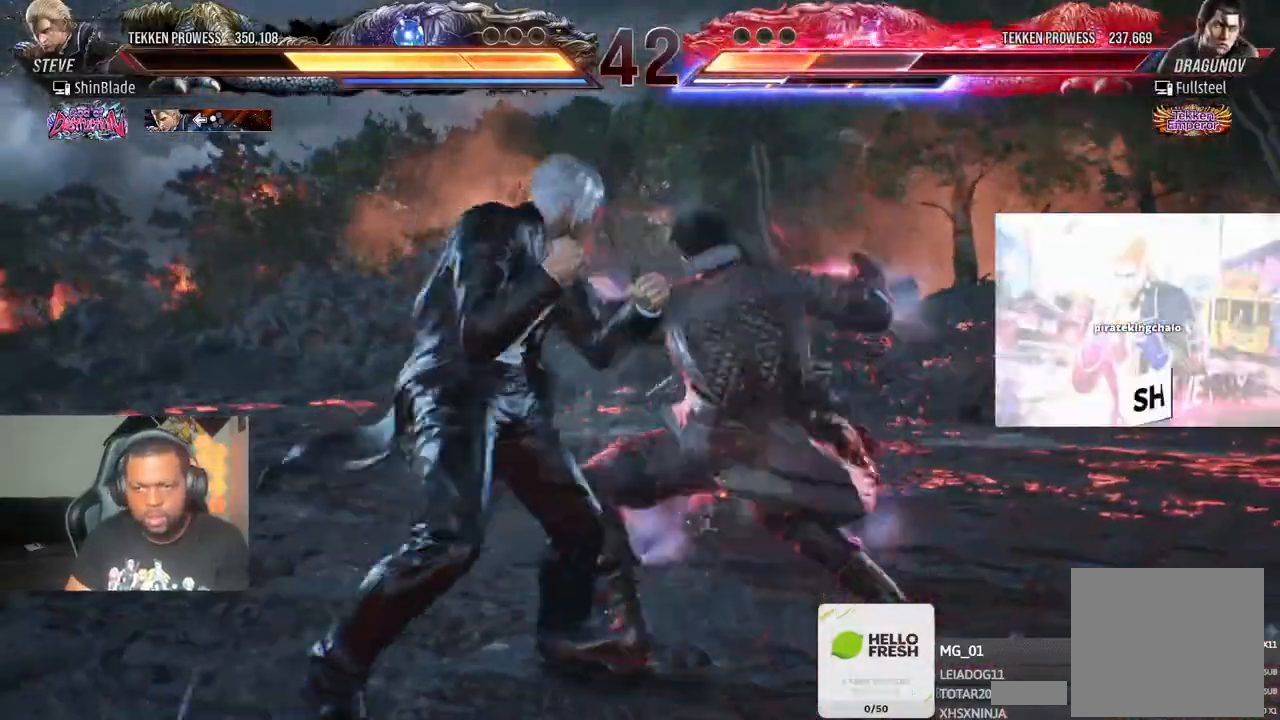
{"dt_ms": 500, "buttons": ["DPAD_LEFT"], "left_stick": "center", "right_stick": "center", "events": [[283, "DPAD_DOWN", "up"], [283, "DPAD_LEFT", "up"], [317, "SQUARE", "down"], [417, "SQUARE", "up"], [433, "DPAD_LEFT", "down"]]}
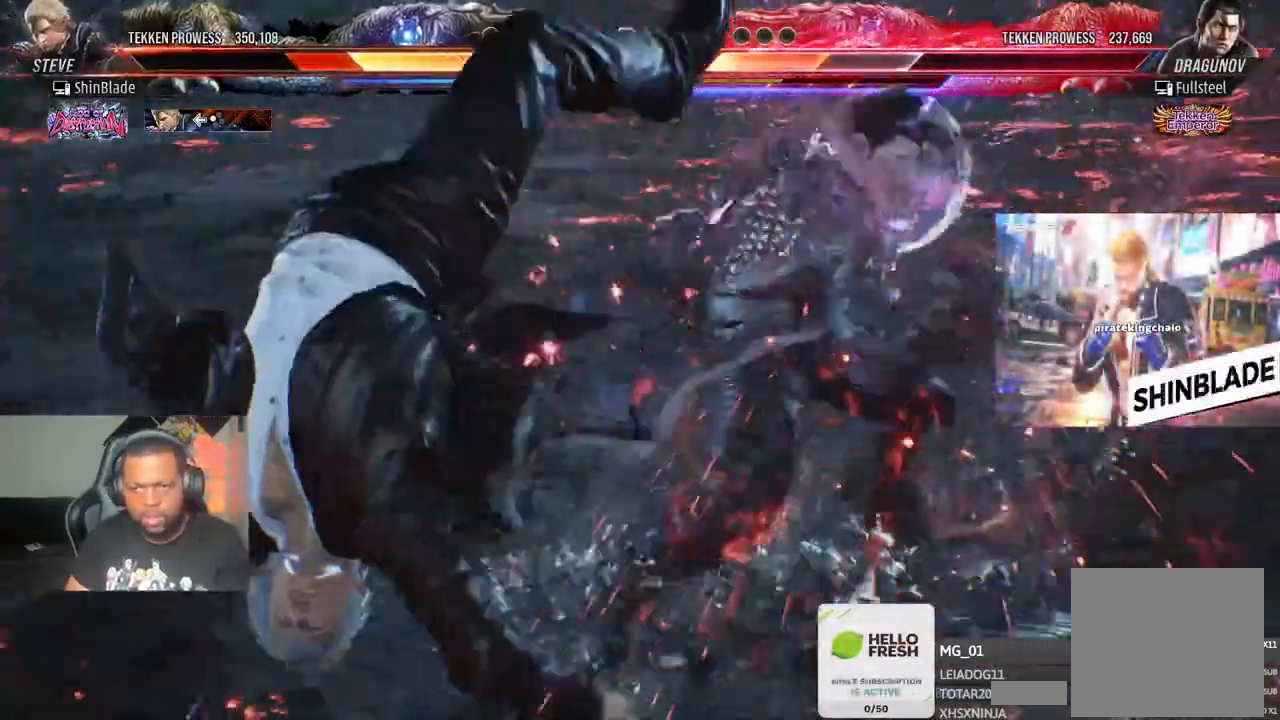
{"dt_ms": 500, "buttons": ["CROSS", "DPAD_LEFT"], "left_stick": "center", "right_stick": "center", "events": [[17, "CROSS", "down"], [117, "CIRCLE", "down"], [133, "CROSS", "up"], [217, "CROSS", "down"], [250, "CIRCLE", "up"], [317, "CROSS", "up"], [350, "CIRCLE", "down"], [400, "CROSS", "down"], [433, "CIRCLE", "up"]]}